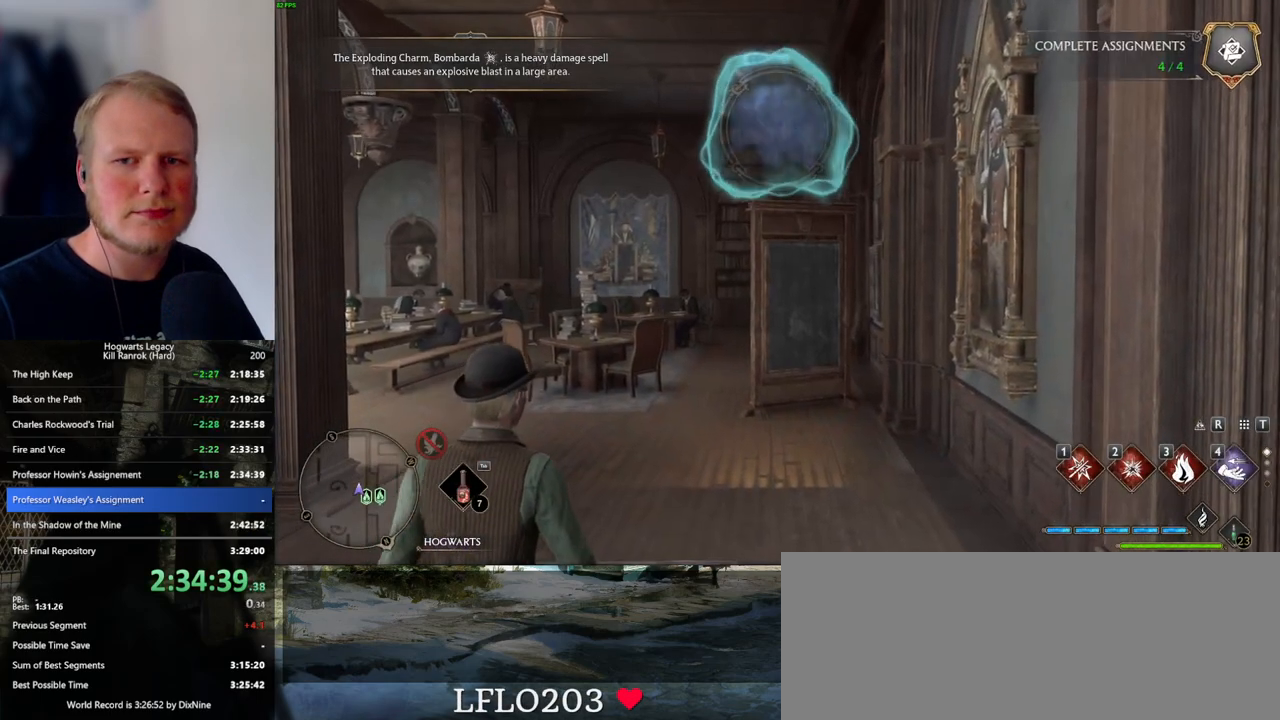
Gameplay with keyboard and mouse; each line is a JSON object with the keys and mouse buttons held at the frame after it. "events" lists presses ("down") and releases ("up") of ".", "/", "0", "1", "2", "3", "4", "5", "6", "7", "8", "9", "a", "alt_l", "alt_r", "b", "backslash", "backspace", "c", "caps_lock", "comma", "ctrl_l", "ctrl_r", "d", "e", "equals", "escape", "f", "f1", "f10", "f11", "f12", "f2", "f3", "f4", "f5", "f6", "f7", "f8", "f9", "g", "h", "i", "j", "k", "l", "lbracket", "m", "minus", "n", "o", "p", "q", "quote", "r", "rbracket", "return", "s", "semicolon", "shift_l", "shift_r", "space", "super_l", "super_r", "t", "tab", "tilde", "u", "v", "w", "x", "y", "z", "mouse_left", "mouse_wheel", "mouse_right", "mouse_mb4" and "mouse_mb5" between this image and that frame as [ms after this image, input, new state], when the widget could be followed in between. "mouse_left", "mouse_wheel", "mouse_right", "mouse_mb4", "mouse_mb5" = the "left", "wheel", "right", "mb4", "mb5" buttons of the "mouse" list. No other keys are recorded. "wheel" means that the mouse wheel is clicked or scrolled. Mouse movement is not recorded.
{"keys": ["a", "s"], "mouse": [], "events": [[450, "a", "down"], [450, "s", "down"]]}
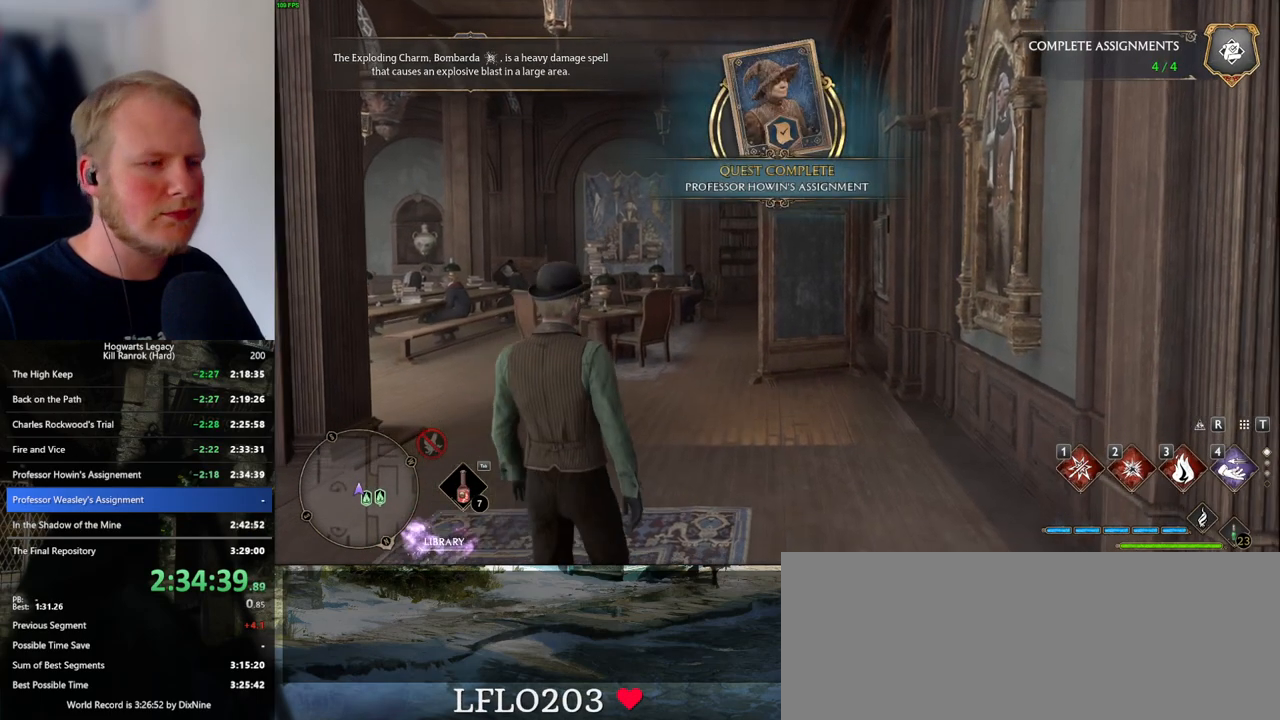
{"keys": ["a", "s"], "mouse": [], "events": []}
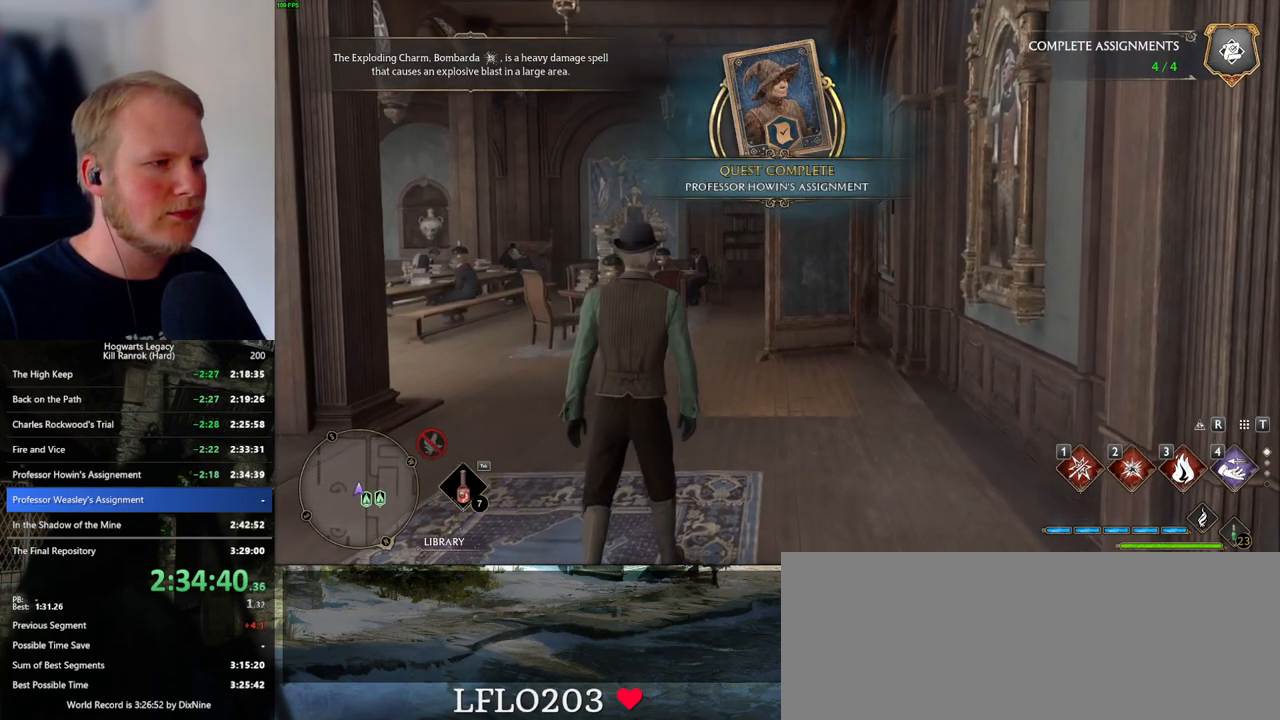
{"keys": ["a"], "mouse": [], "events": [[33, "space", "down"], [183, "space", "up"], [217, "shift_l", "down"], [350, "shift_l", "up"], [417, "s", "up"]]}
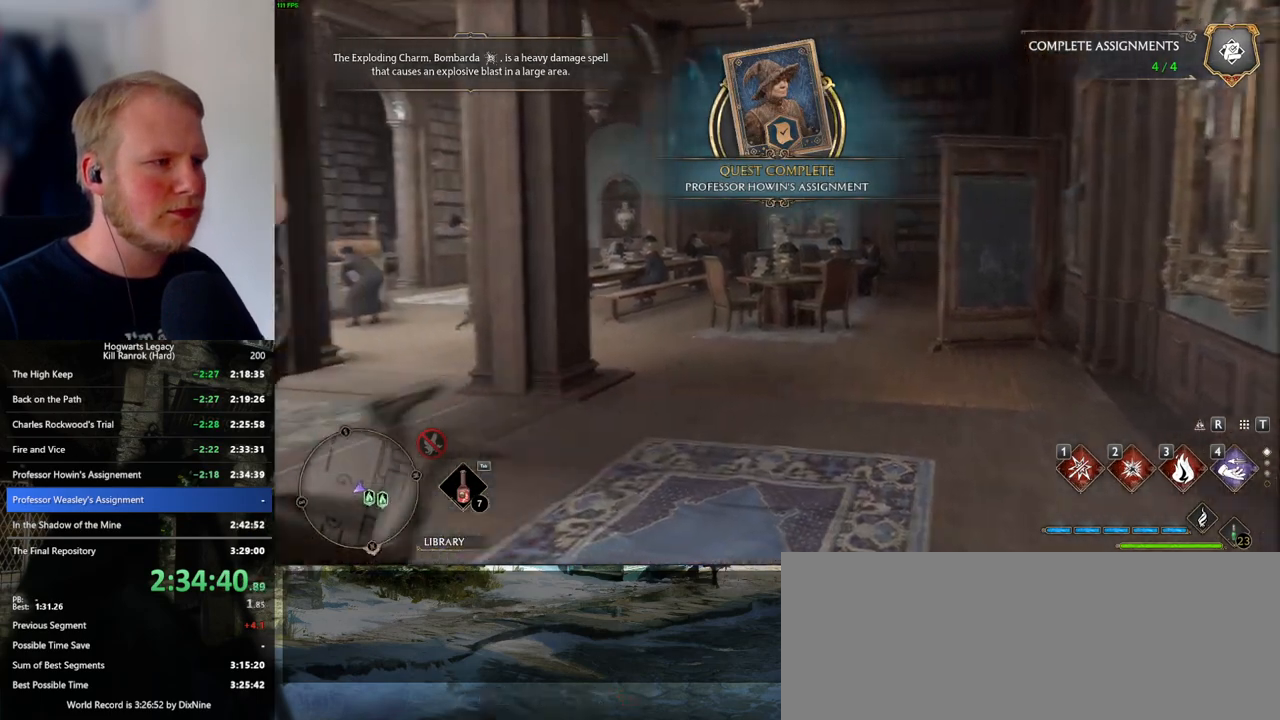
{"keys": ["w"], "mouse": [], "events": [[233, "w", "down"], [433, "a", "up"]]}
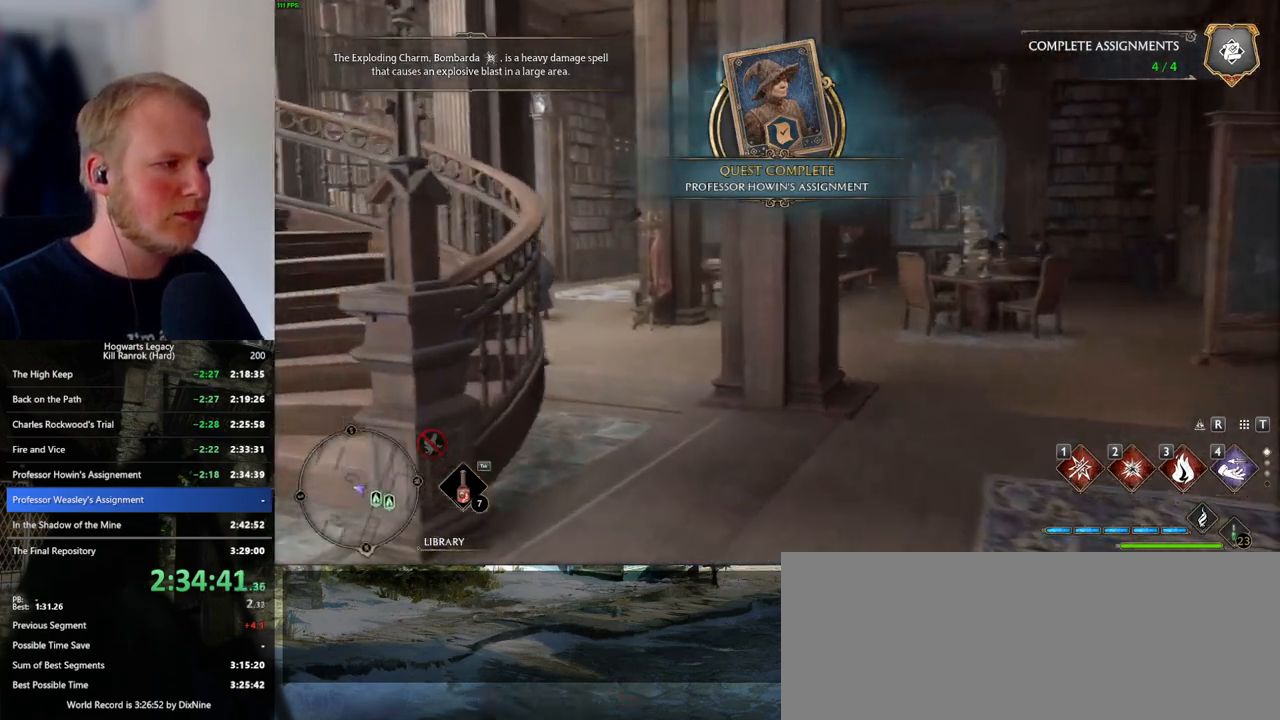
{"keys": ["d", "w"], "mouse": [], "events": [[200, "d", "down"]]}
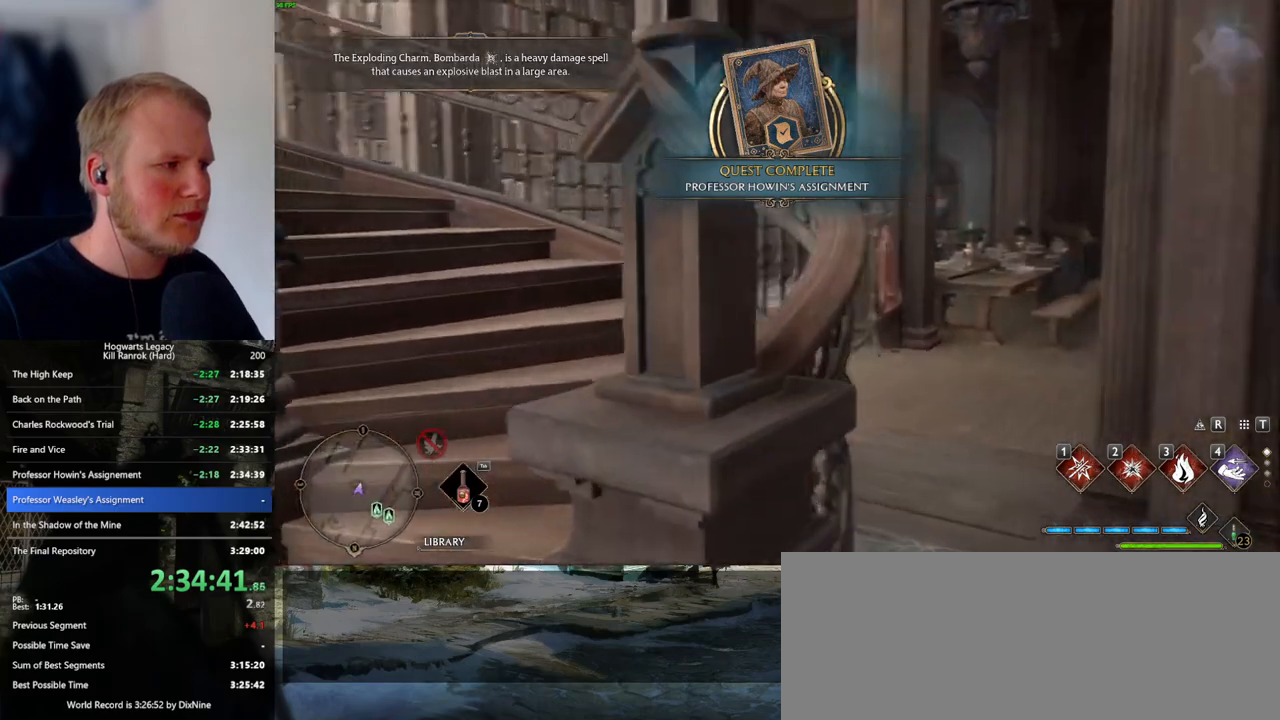
{"keys": ["w"], "mouse": [], "events": [[267, "d", "up"]]}
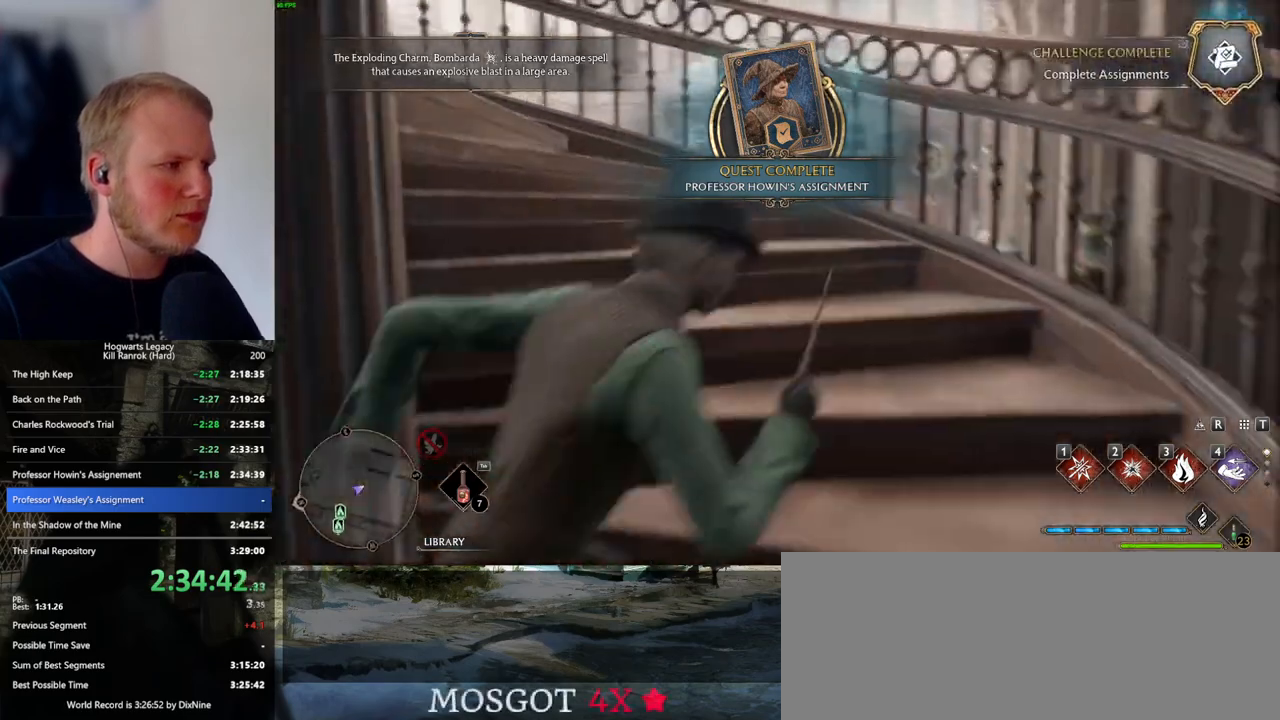
{"keys": ["w"], "mouse": [], "events": []}
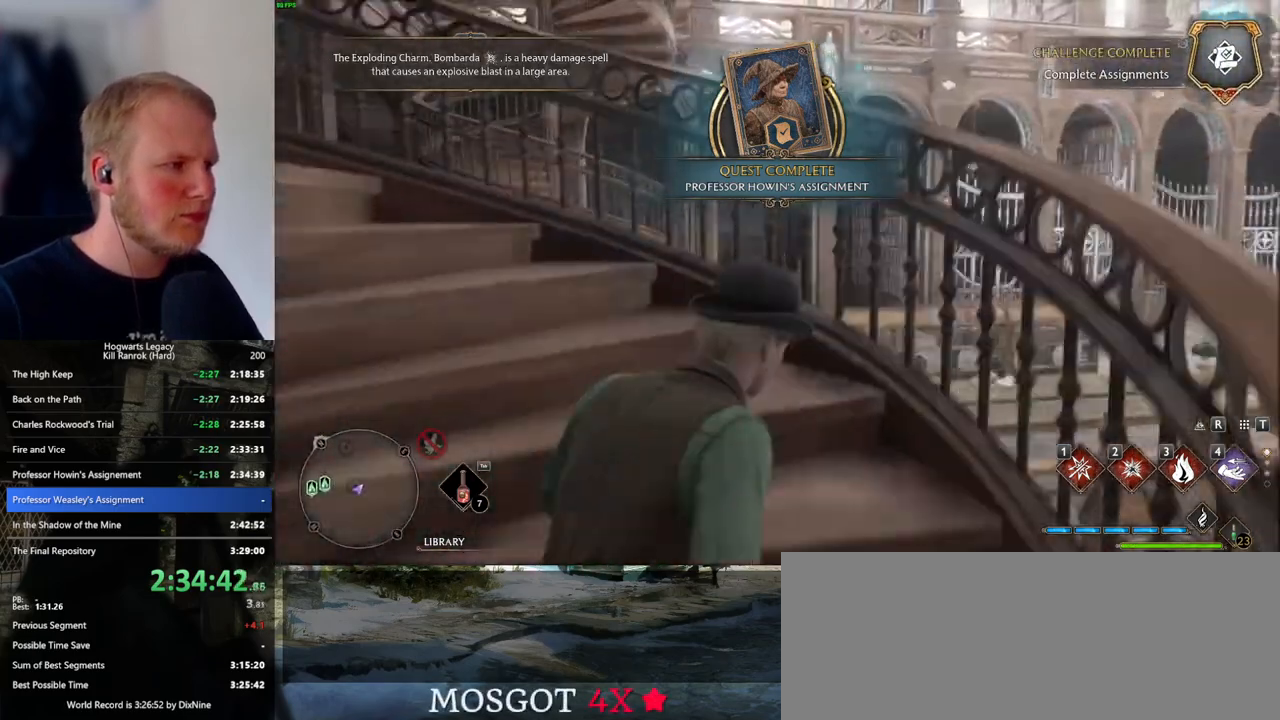
{"keys": ["w"], "mouse": [], "events": []}
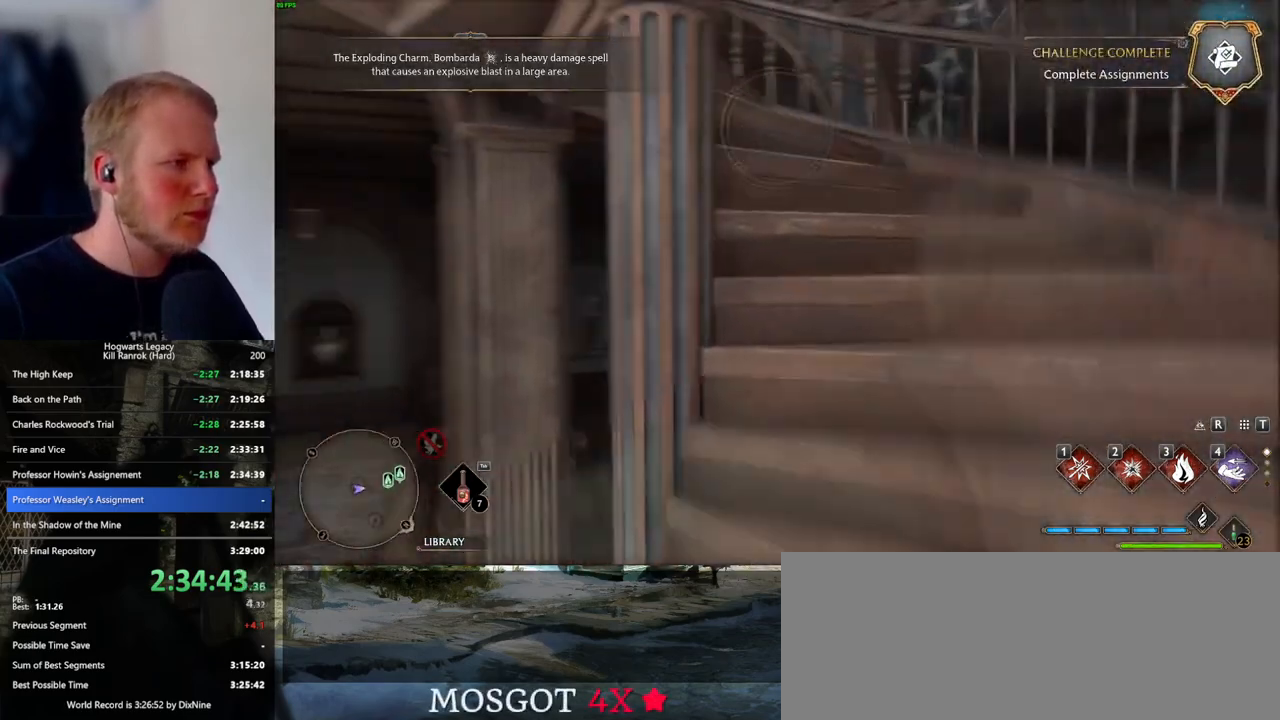
{"keys": ["w"], "mouse": [], "events": []}
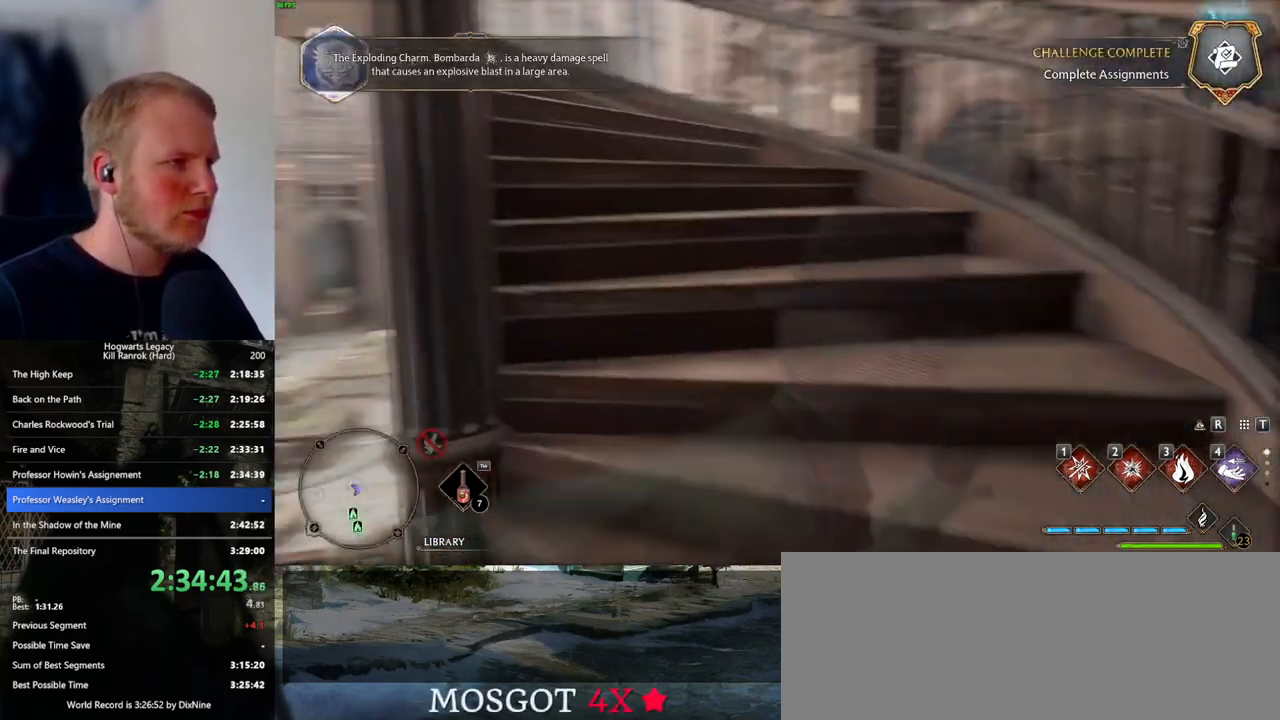
{"keys": ["w"], "mouse": [], "events": []}
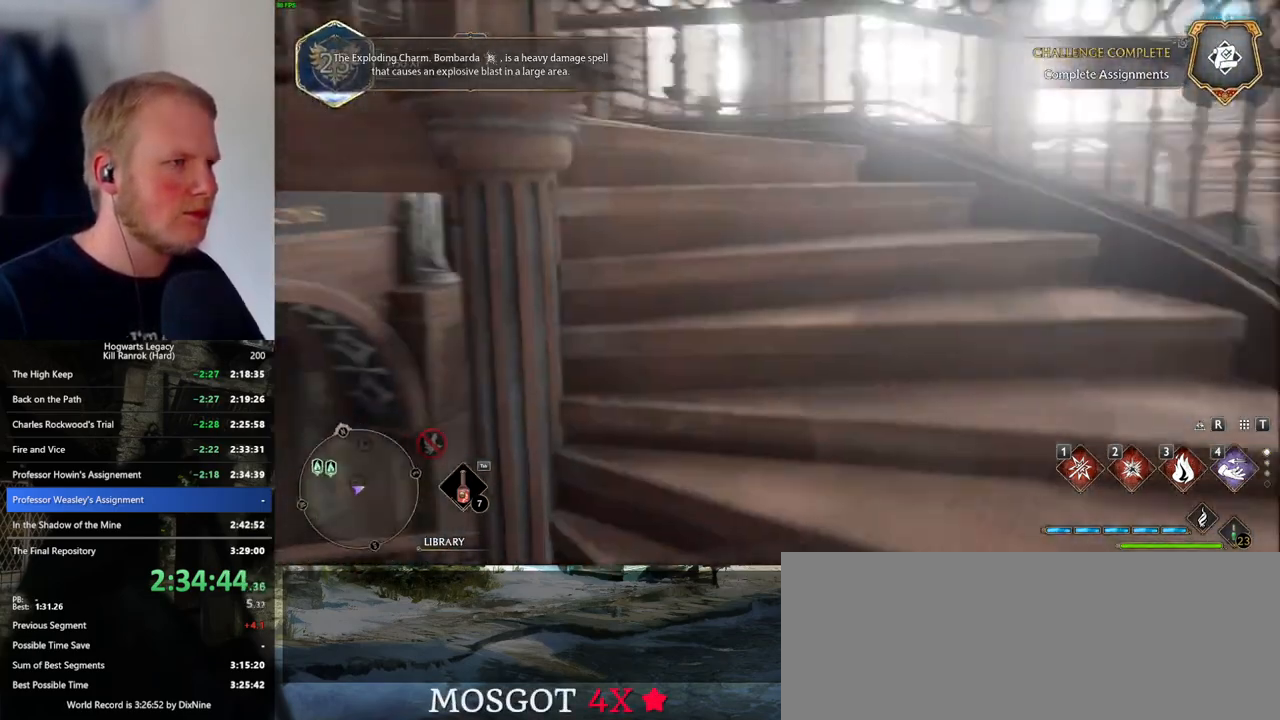
{"keys": ["w"], "mouse": [], "events": []}
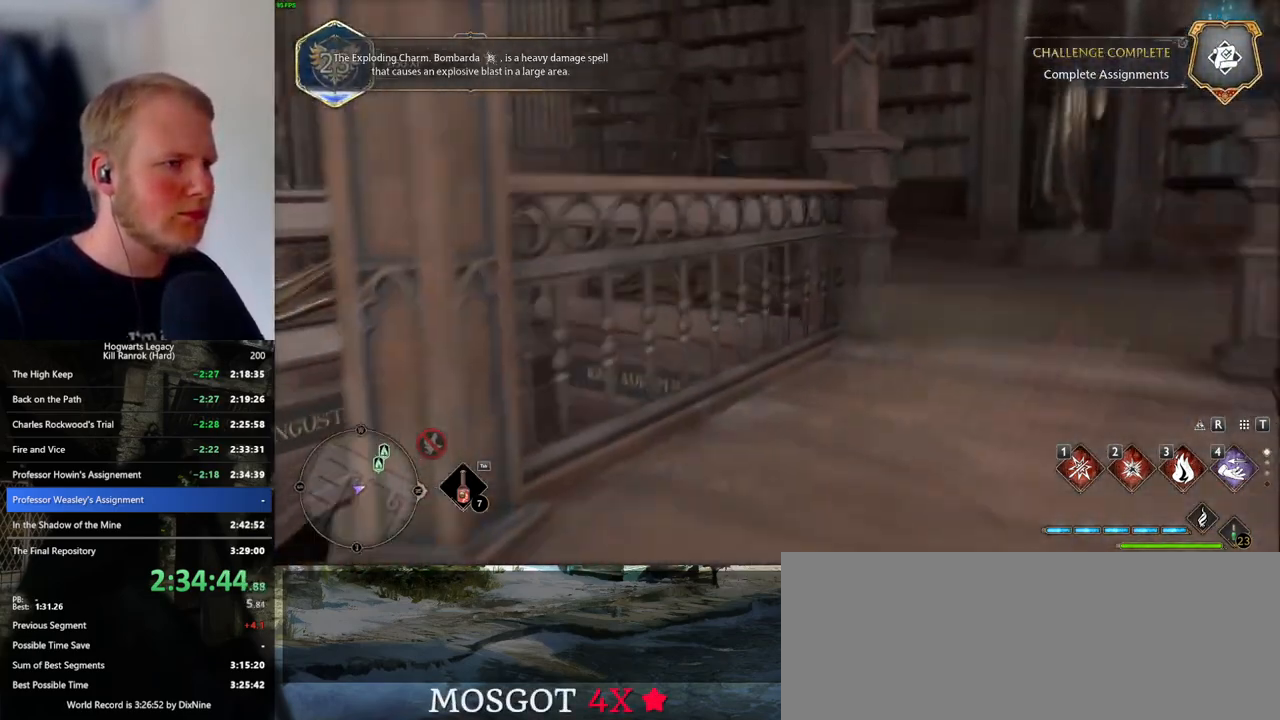
{"keys": ["w"], "mouse": [], "events": []}
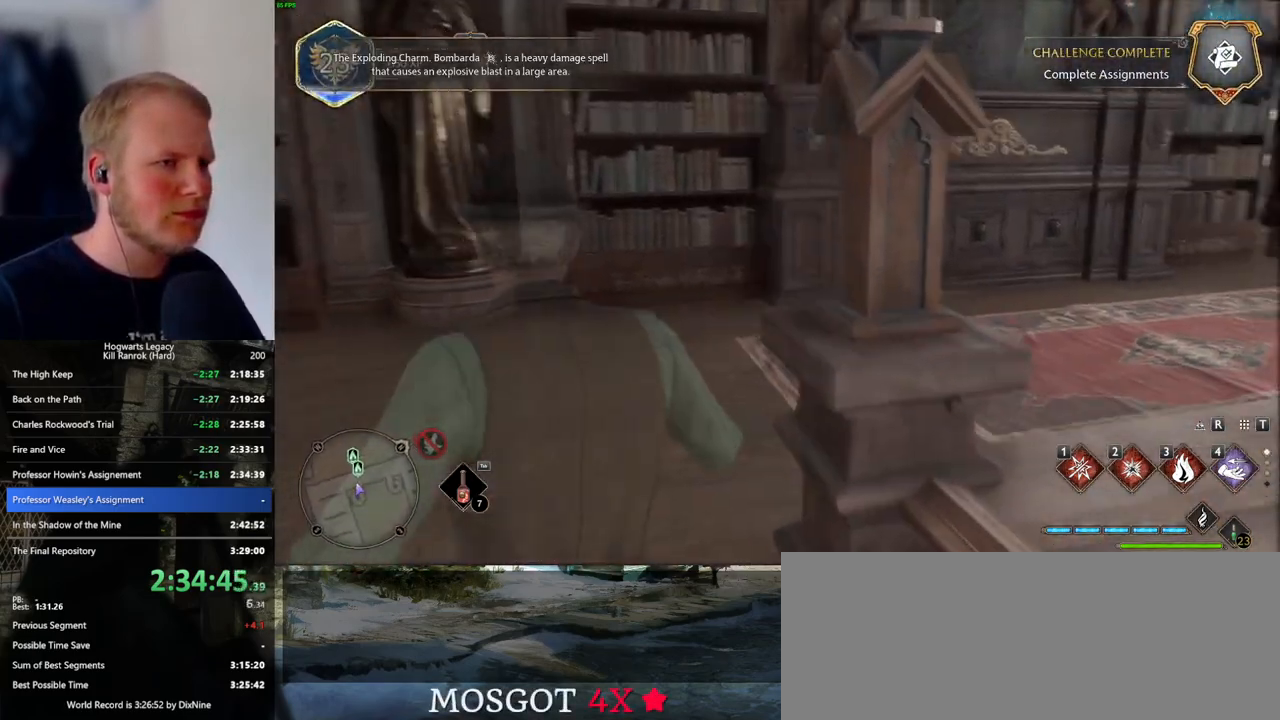
{"keys": ["w"], "mouse": [], "events": []}
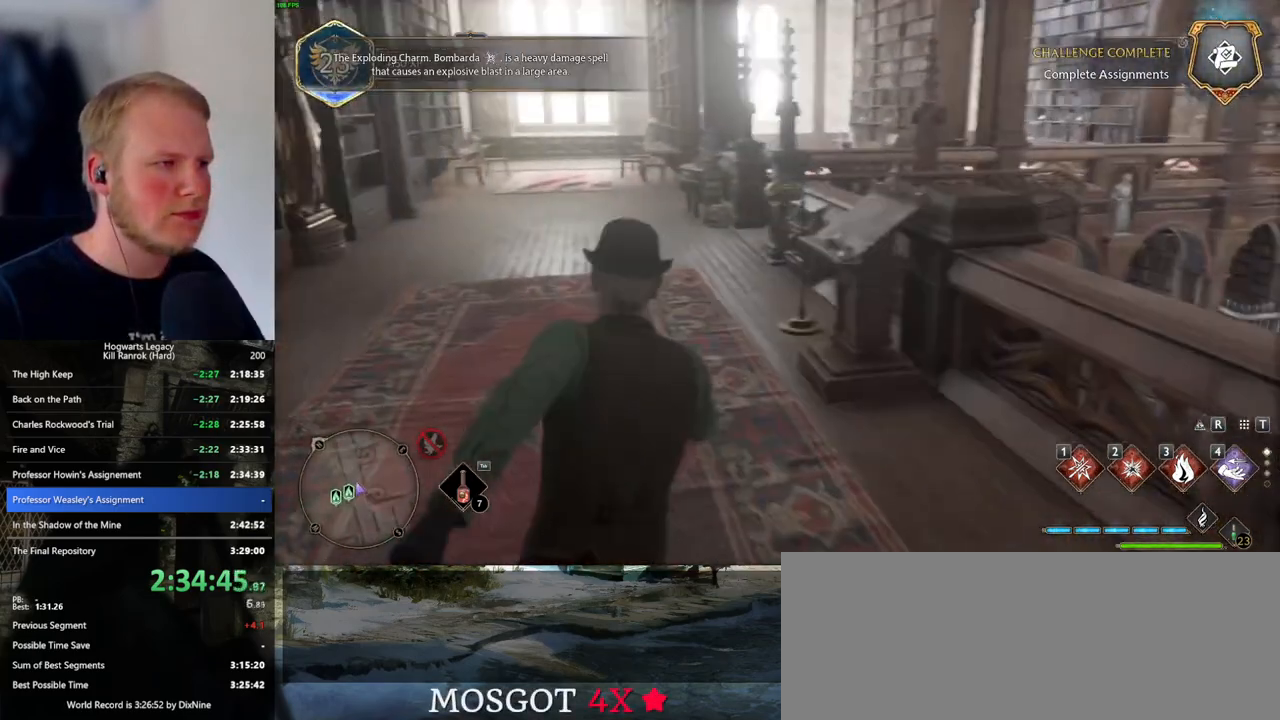
{"keys": ["w"], "mouse": [], "events": [[117, "a", "down"], [250, "a", "up"]]}
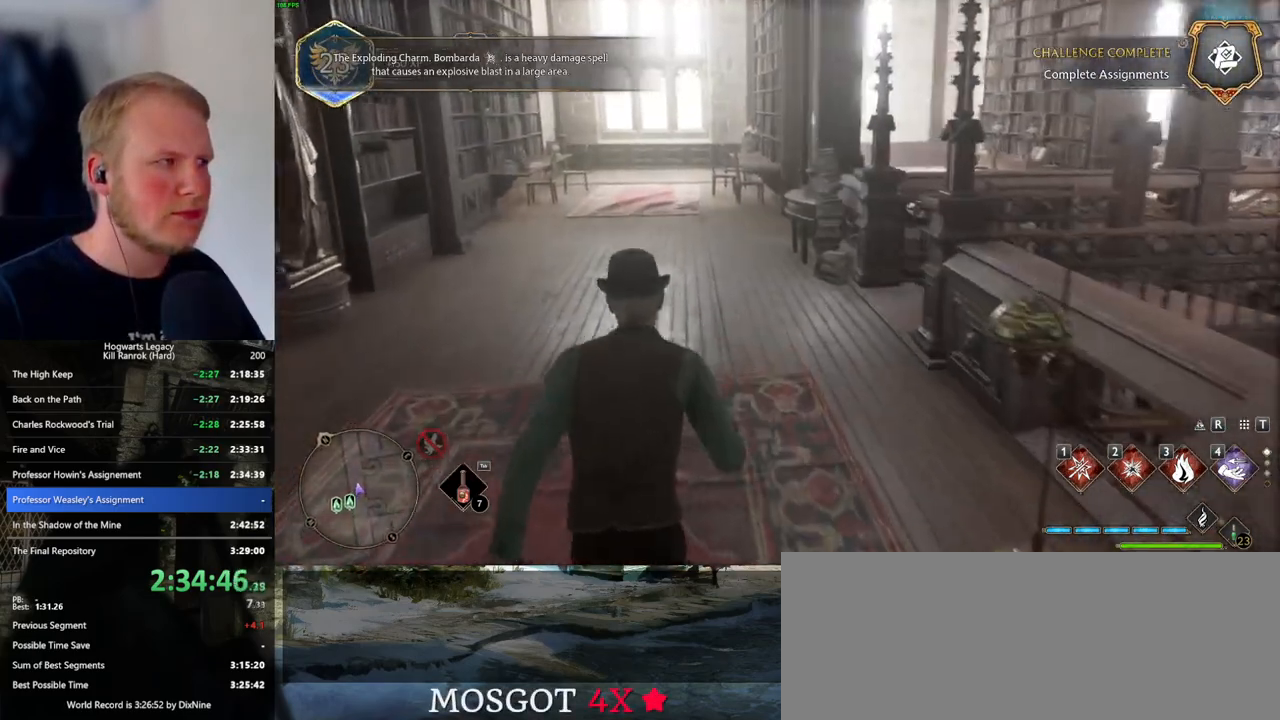
{"keys": ["w"], "mouse": [], "events": []}
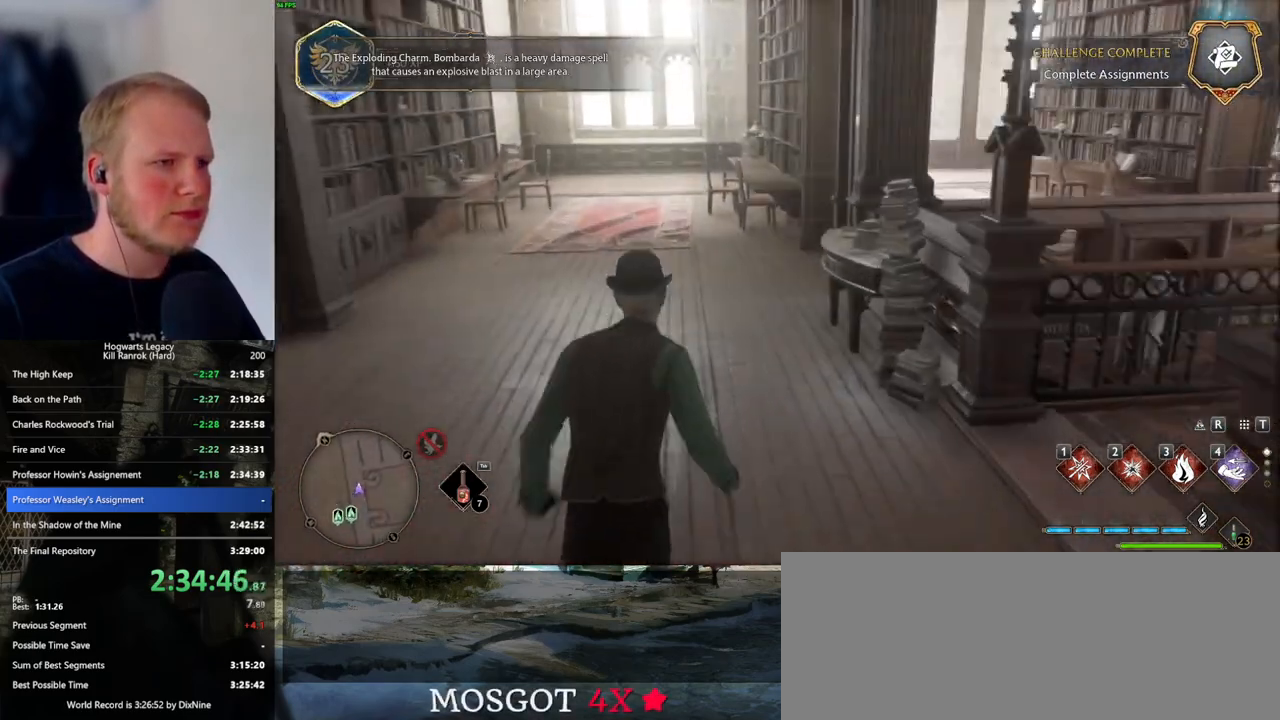
{"keys": ["w"], "mouse": [], "events": []}
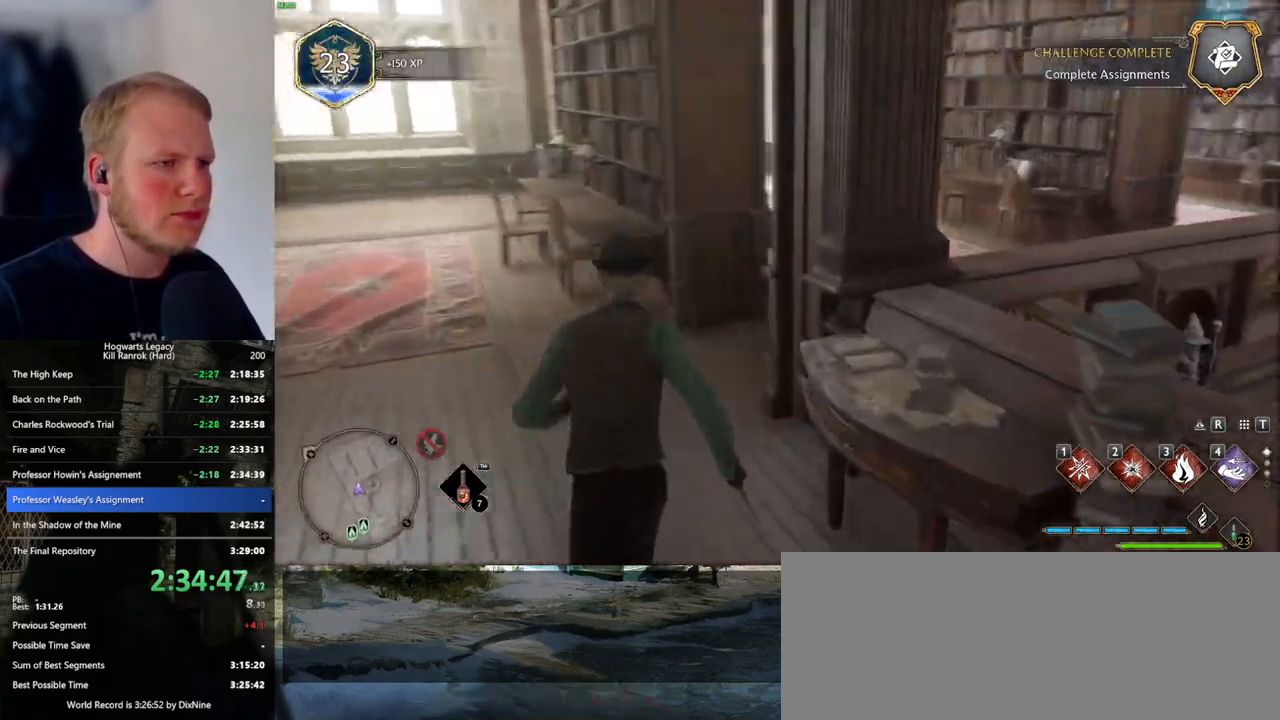
{"keys": ["w"], "mouse": [], "events": []}
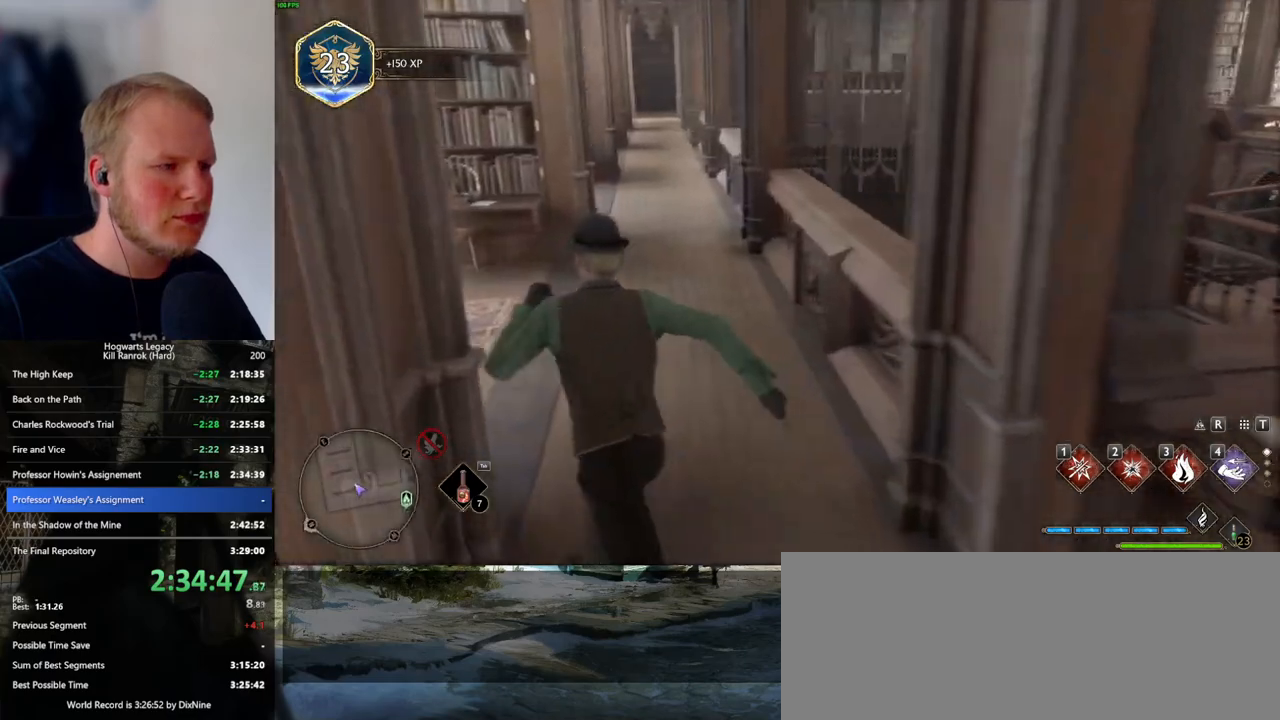
{"keys": ["w"], "mouse": [], "events": []}
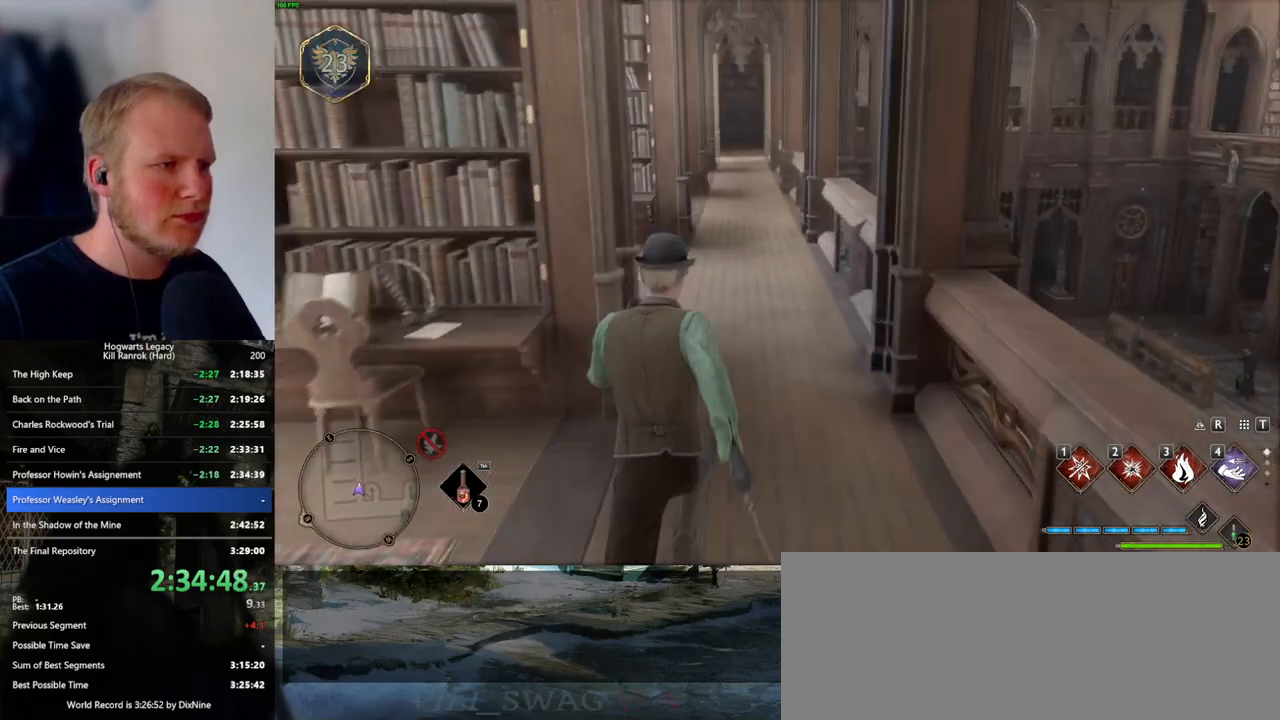
{"keys": ["w"], "mouse": [], "events": []}
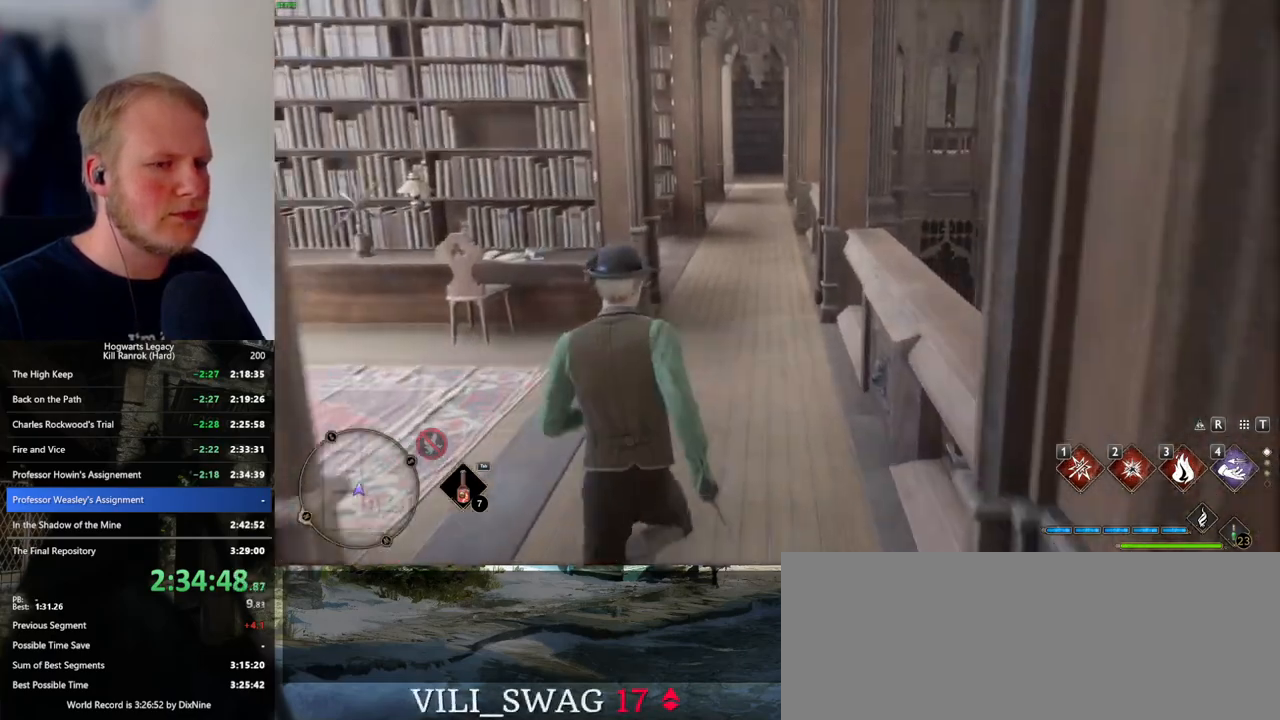
{"keys": ["w"], "mouse": [], "events": []}
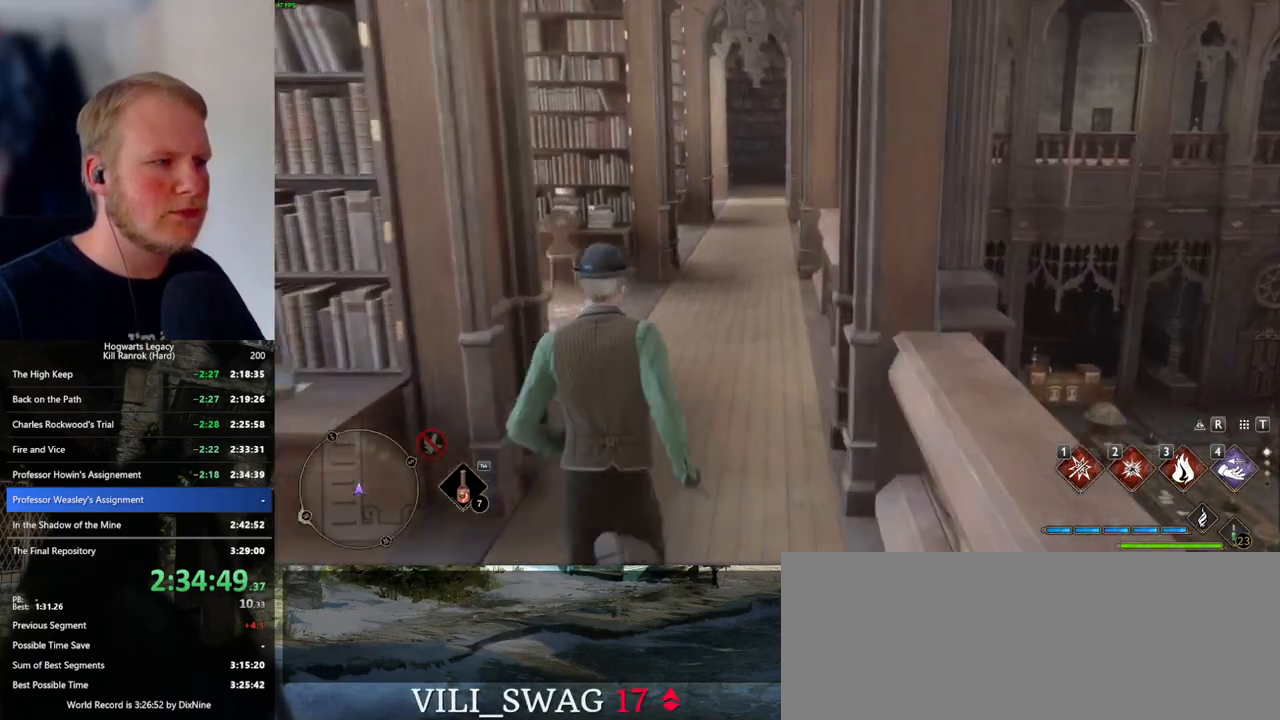
{"keys": ["w"], "mouse": [], "events": []}
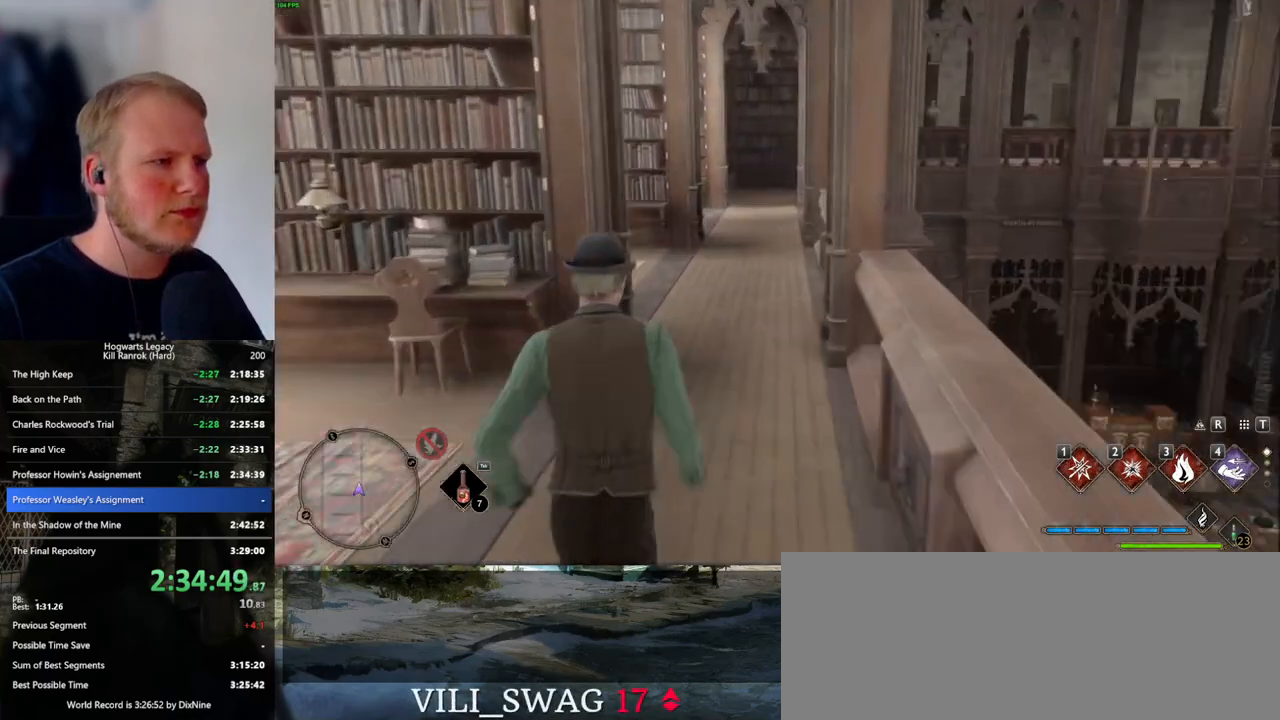
{"keys": ["w"], "mouse": [], "events": []}
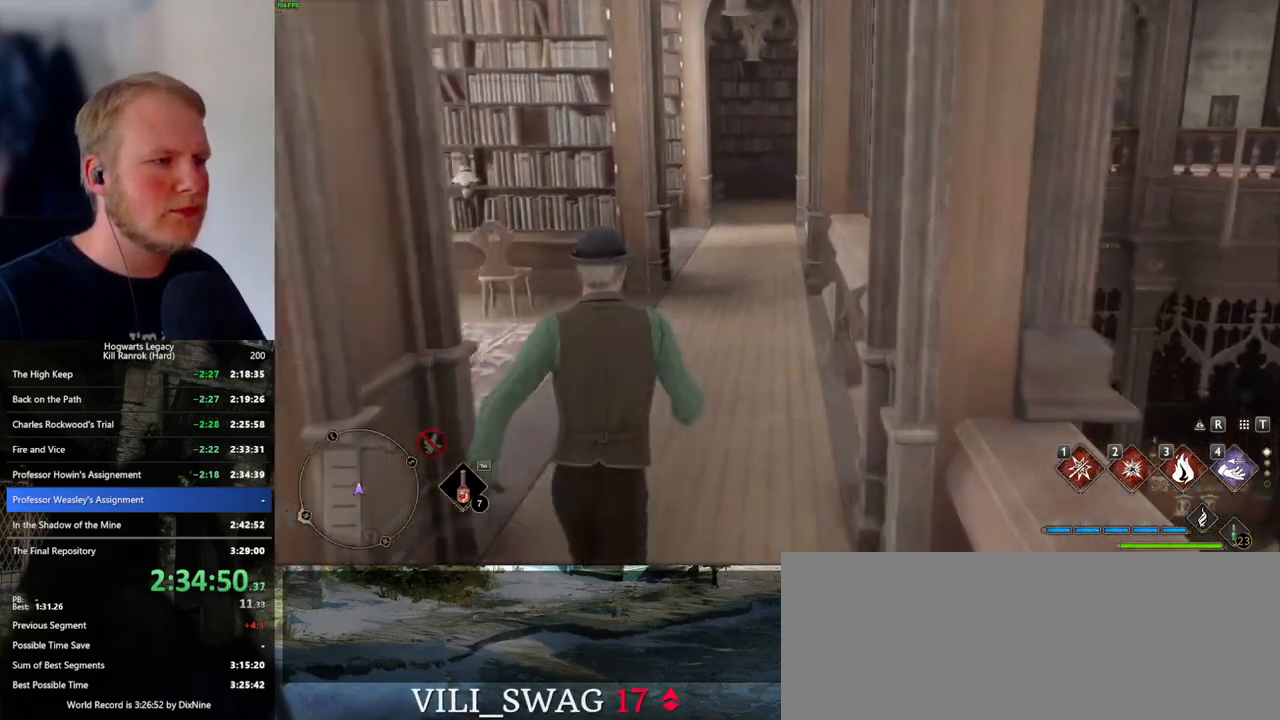
{"keys": ["w"], "mouse": [], "events": []}
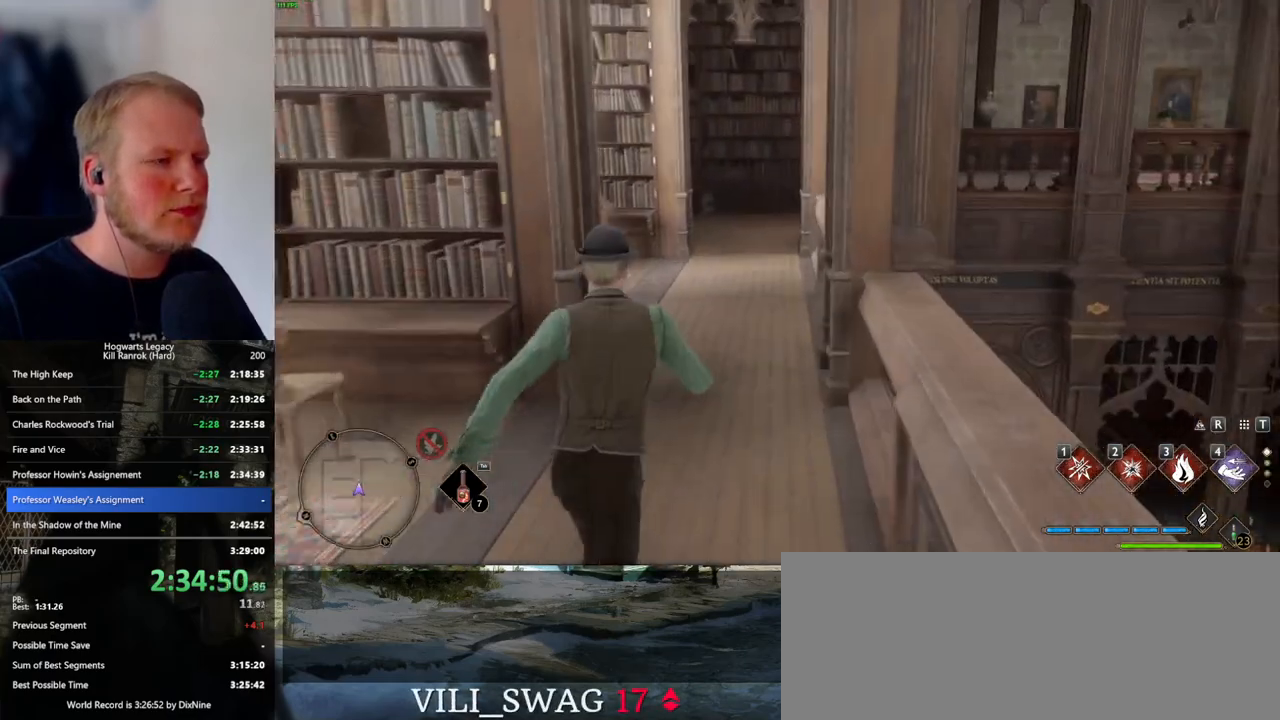
{"keys": ["w"], "mouse": [], "events": []}
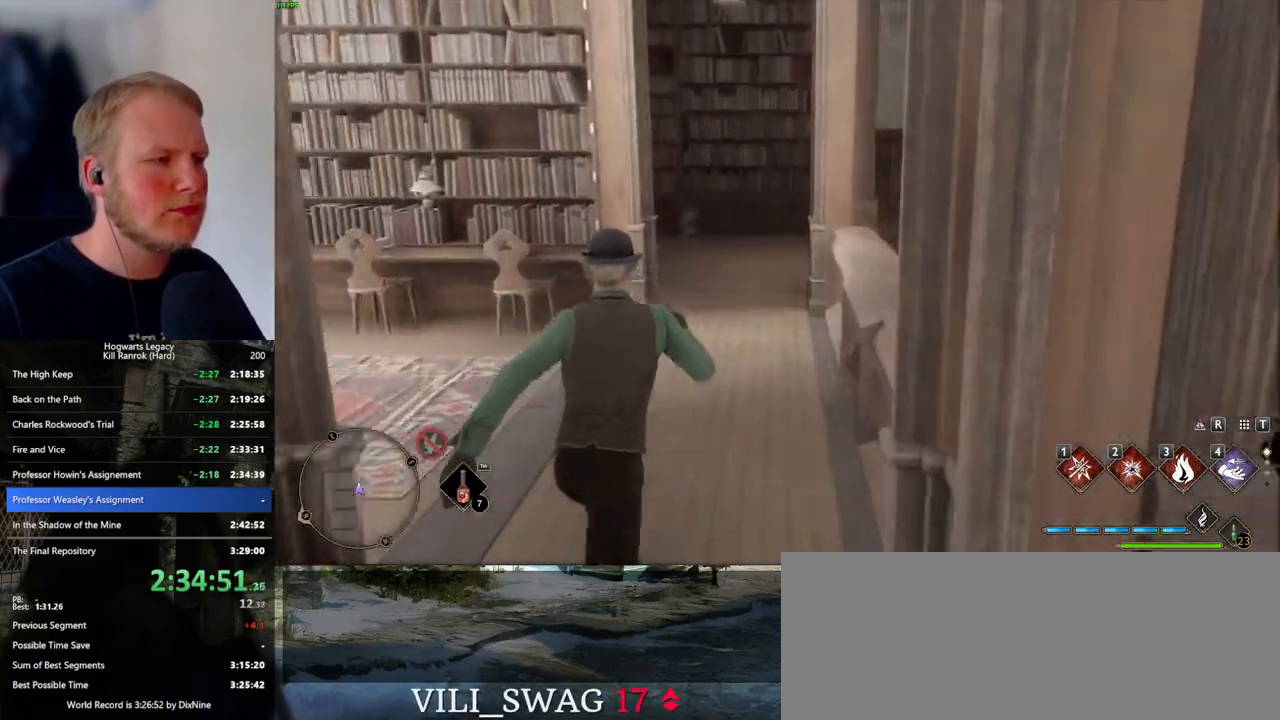
{"keys": ["w"], "mouse": [], "events": []}
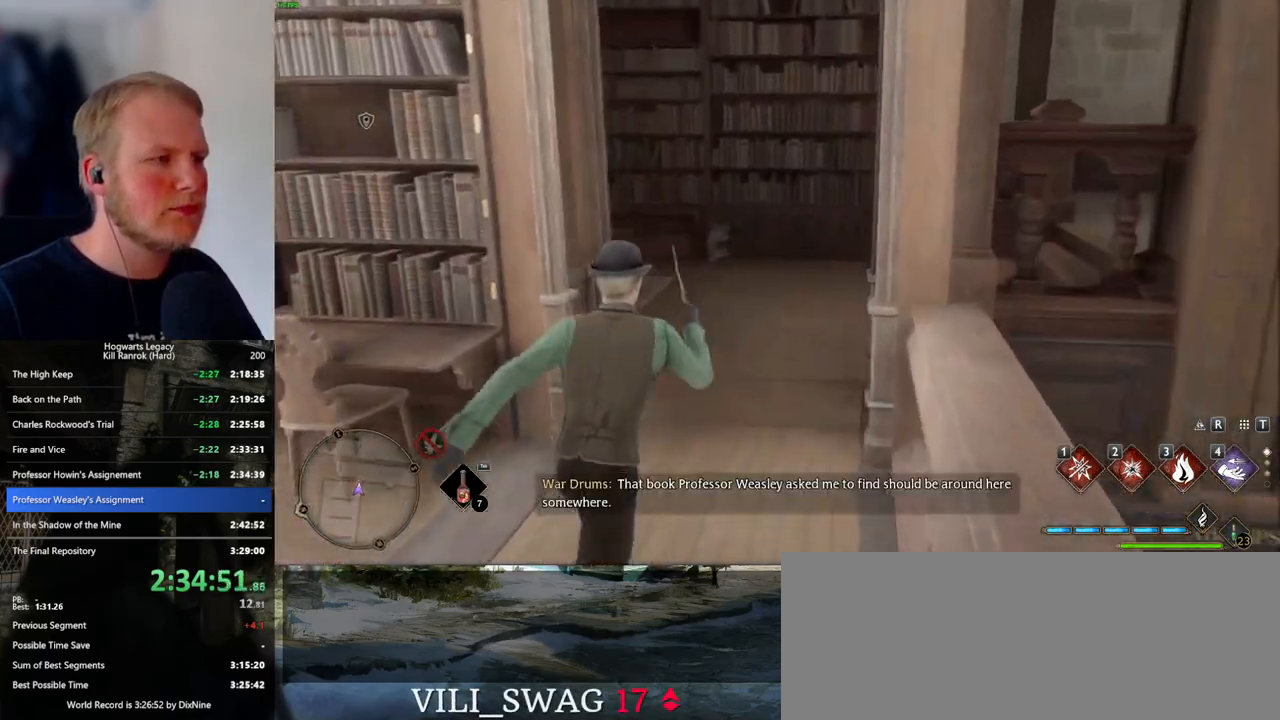
{"keys": ["w"], "mouse": [], "events": []}
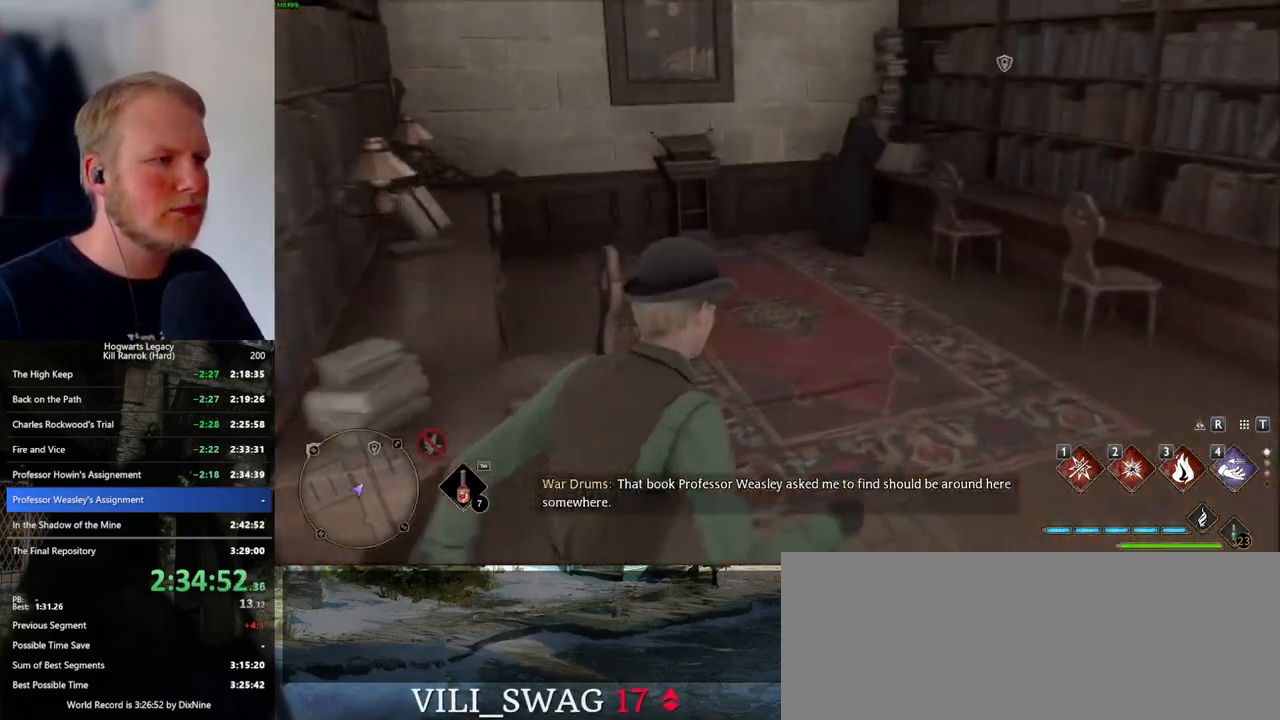
{"keys": ["f", "w"], "mouse": [], "events": [[167, "f", "down"], [233, "f", "up"], [317, "f", "down"], [383, "f", "up"], [483, "f", "down"]]}